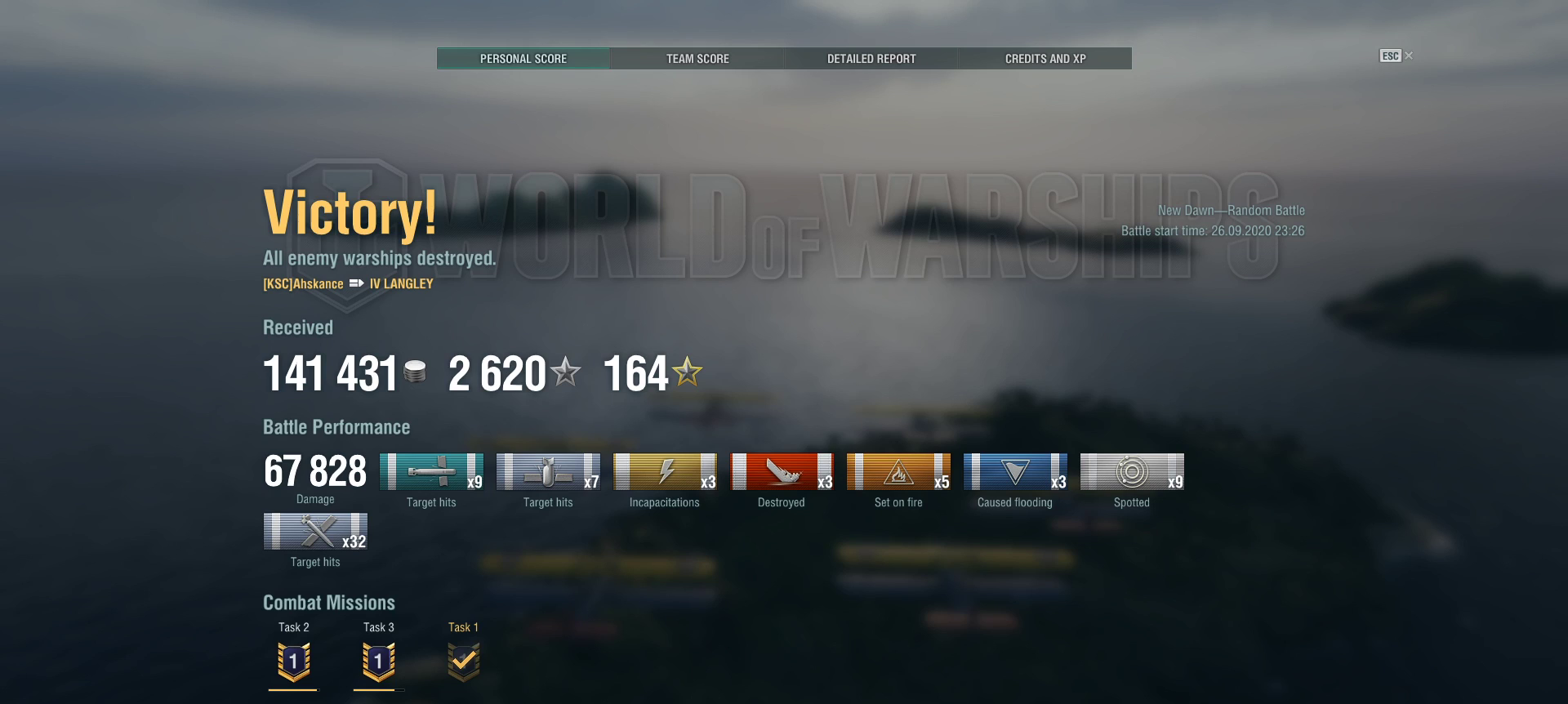
Gameplay with keyboard and mouse; each line is a JSON object with the keys and mouse buttons held at the frame after it. "events" lists presses ("down") and releases ("up") of "1", "2", "3", "4", "5", "a", "alt", "c", "caps_lock", "ctrl", "d", "e", "f", "g", "q", "r", "s", "shift", "space", "t", "tab", "v", "w", "x", "z", "mouse_left", "mouse_wheel" and "mouse_right" between this image and that frame as [ms after this image, input, new state], when the widget could be followed in between. "mouse_left", "mouse_wheel", "mouse_right" = the "left", "wheel", "right" buttons of the "mouse" list. No other keys are recorded. "wheel" means that the mouse wheel is clicked or scrolled. Not read: mouse_move.
{"keys": [], "mouse": [], "events": [[34, "mouse_left", "down"], [117, "mouse_left", "up"]]}
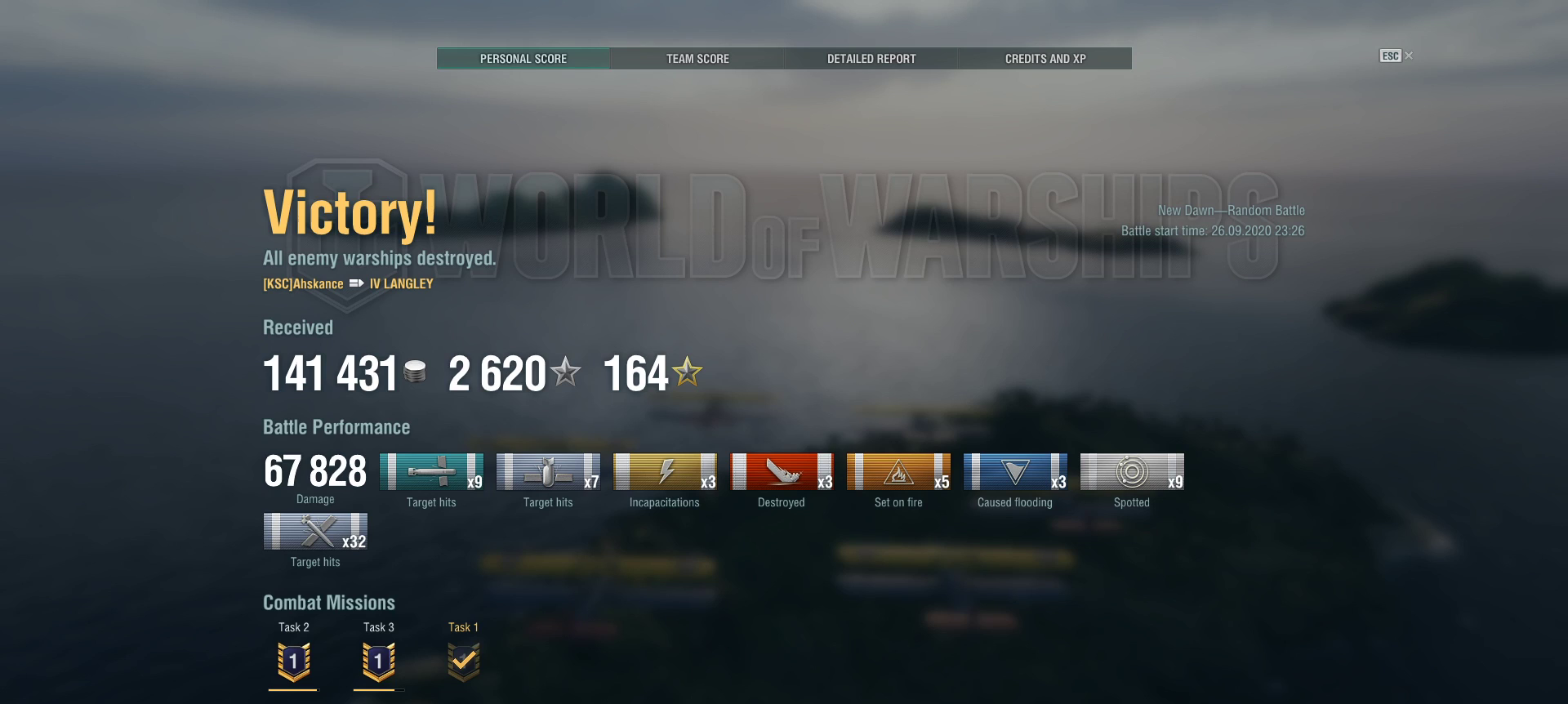
{"keys": [], "mouse": [], "events": []}
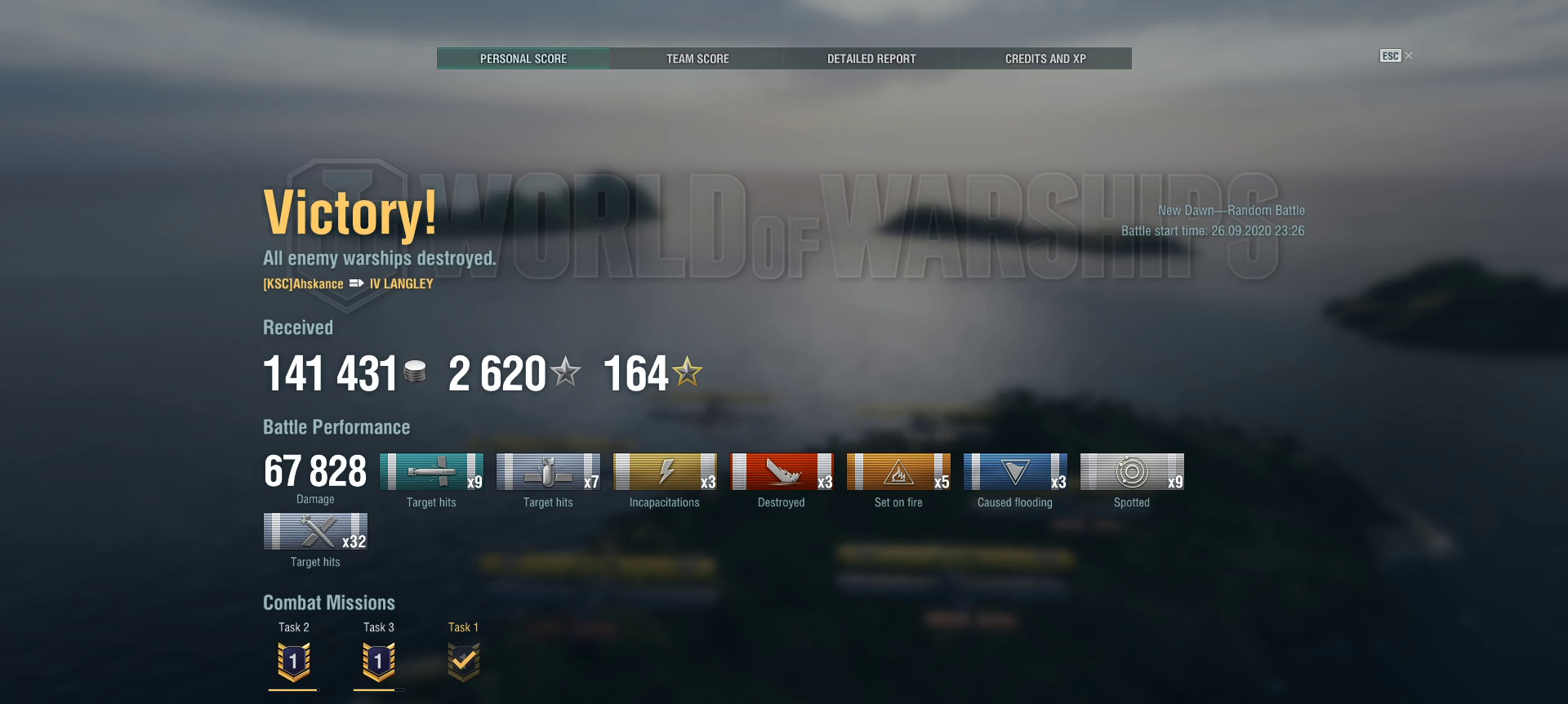
{"keys": [], "mouse": [], "events": []}
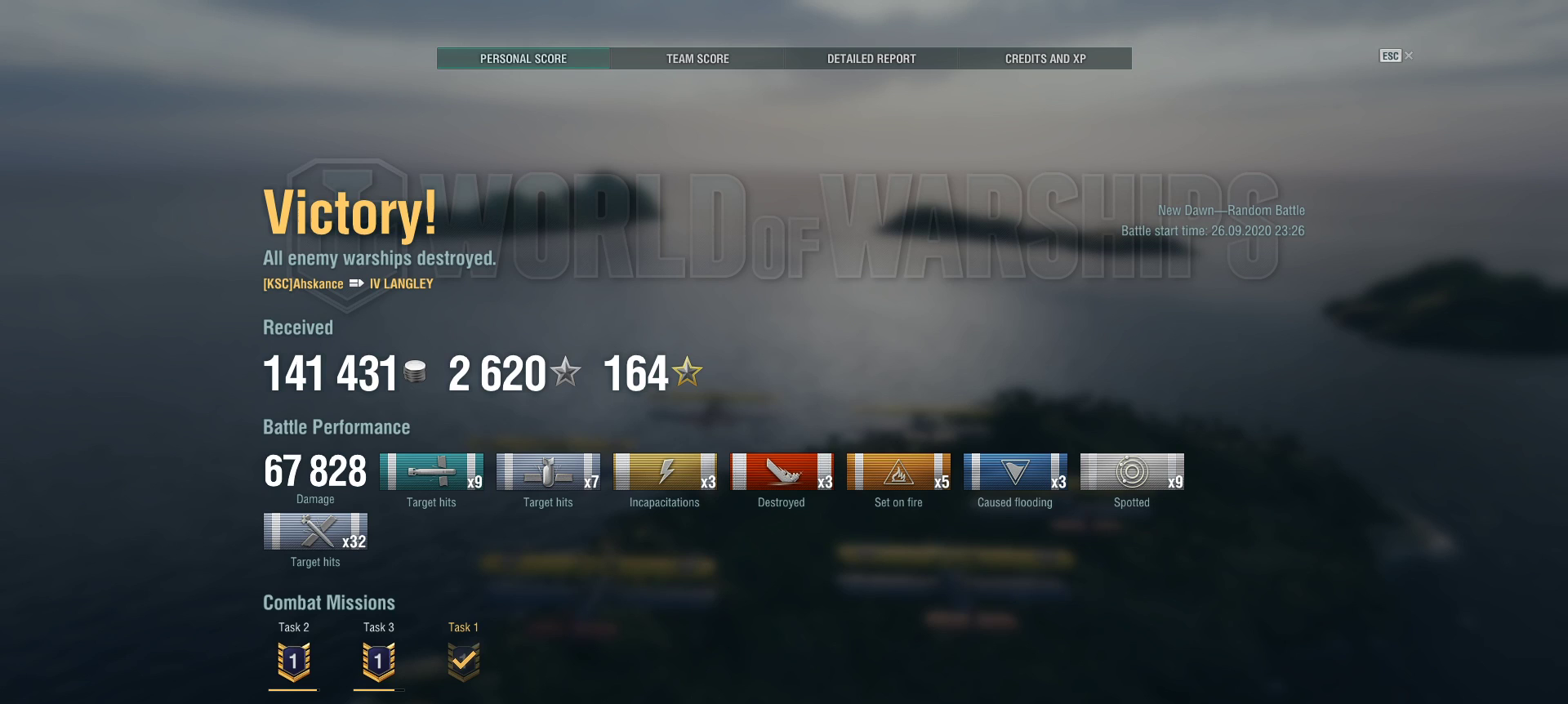
{"keys": [], "mouse": [], "events": []}
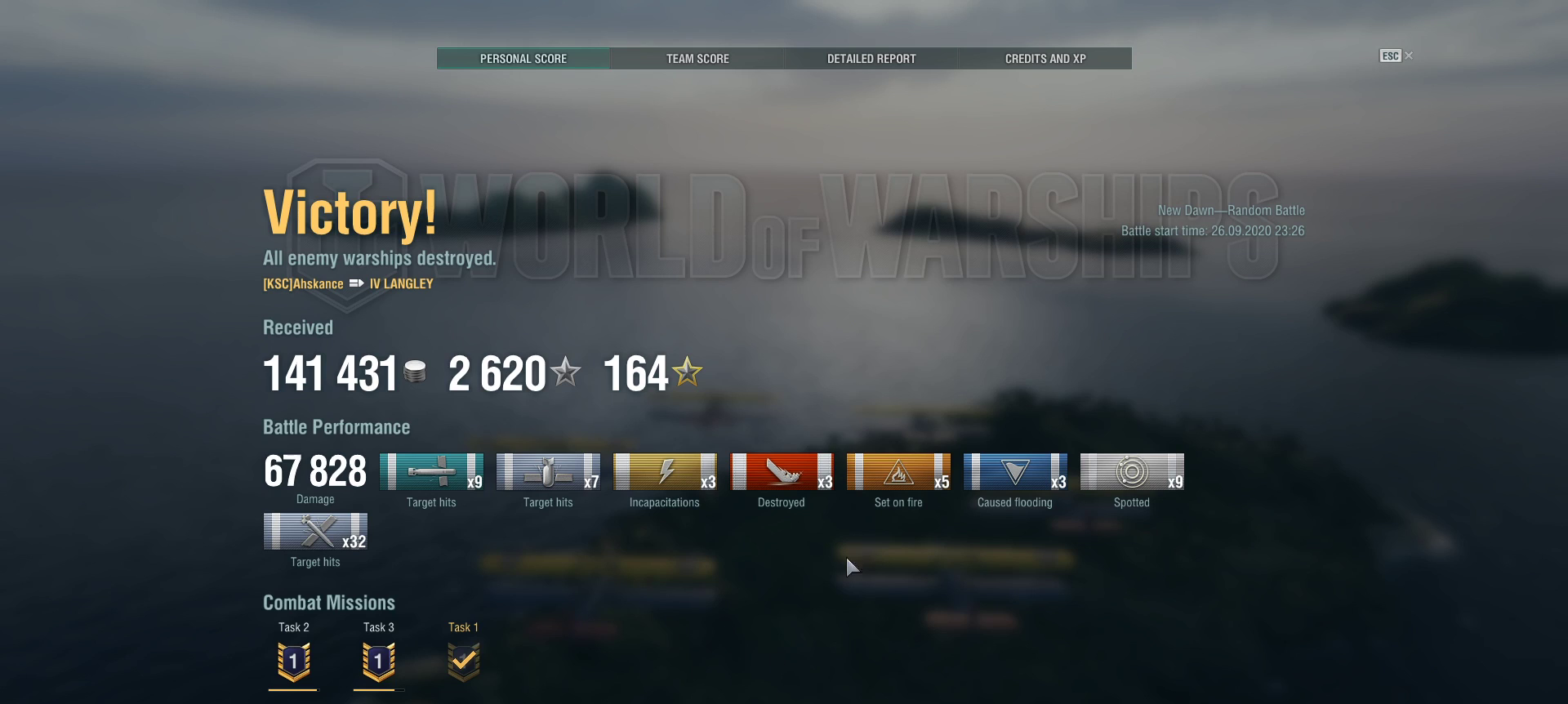
{"keys": [], "mouse": [], "events": []}
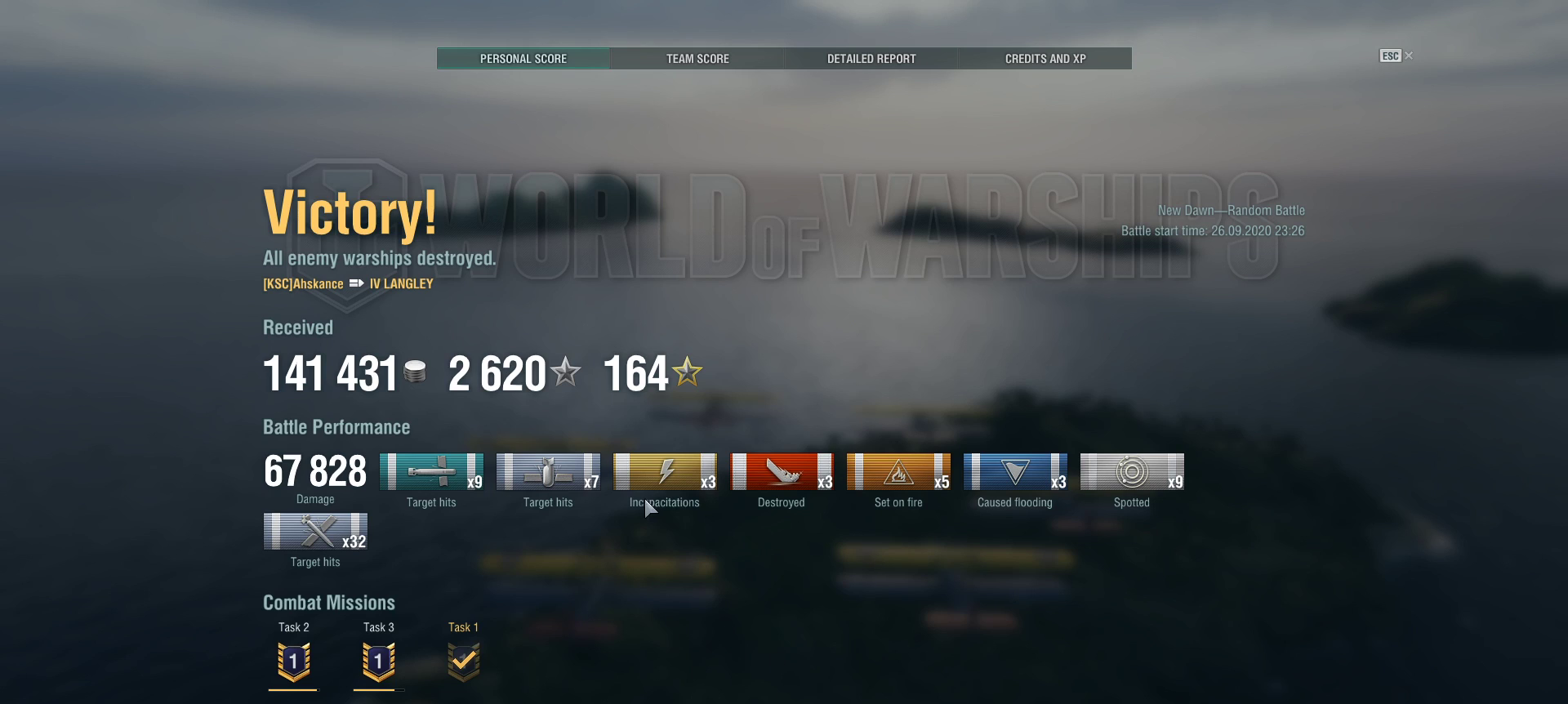
{"keys": [], "mouse": [], "events": []}
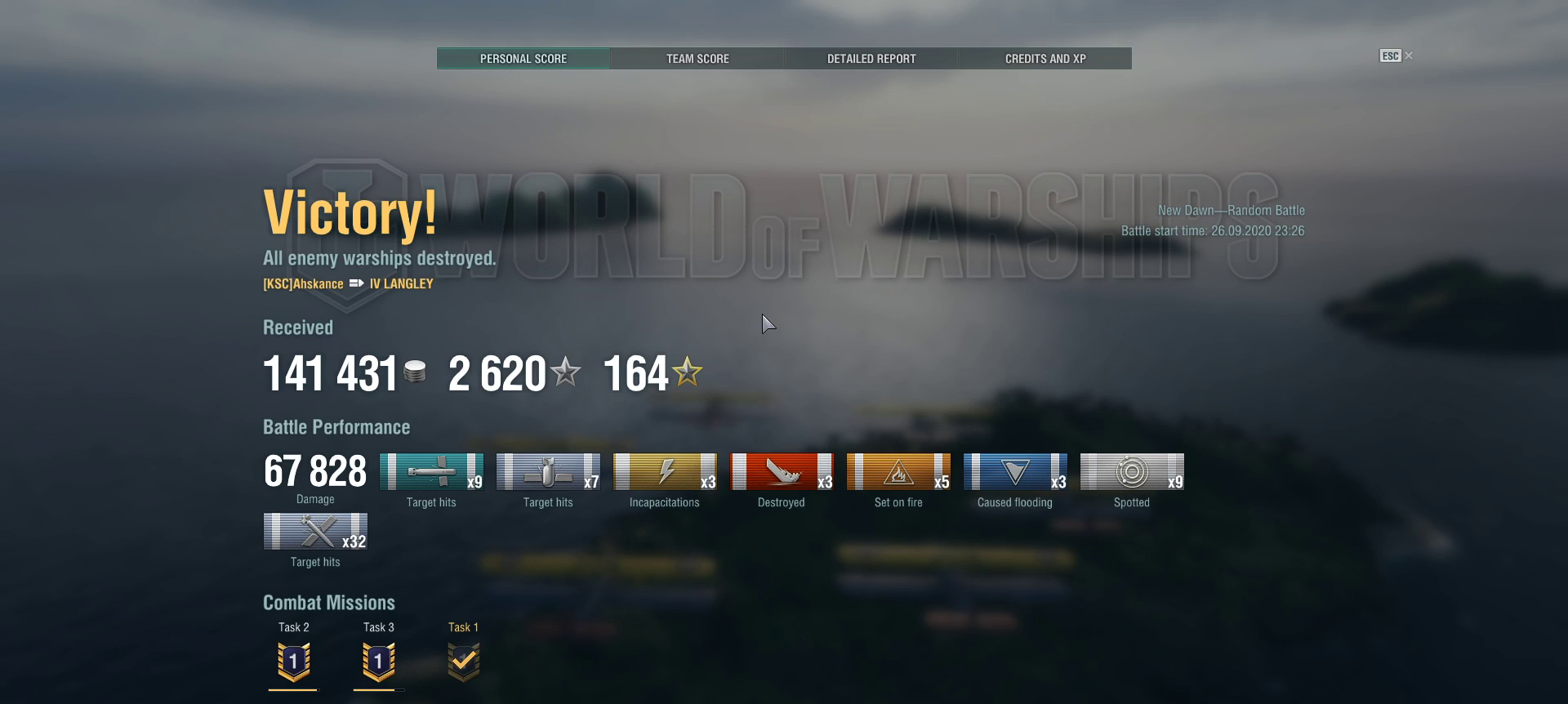
{"keys": [], "mouse": [], "events": []}
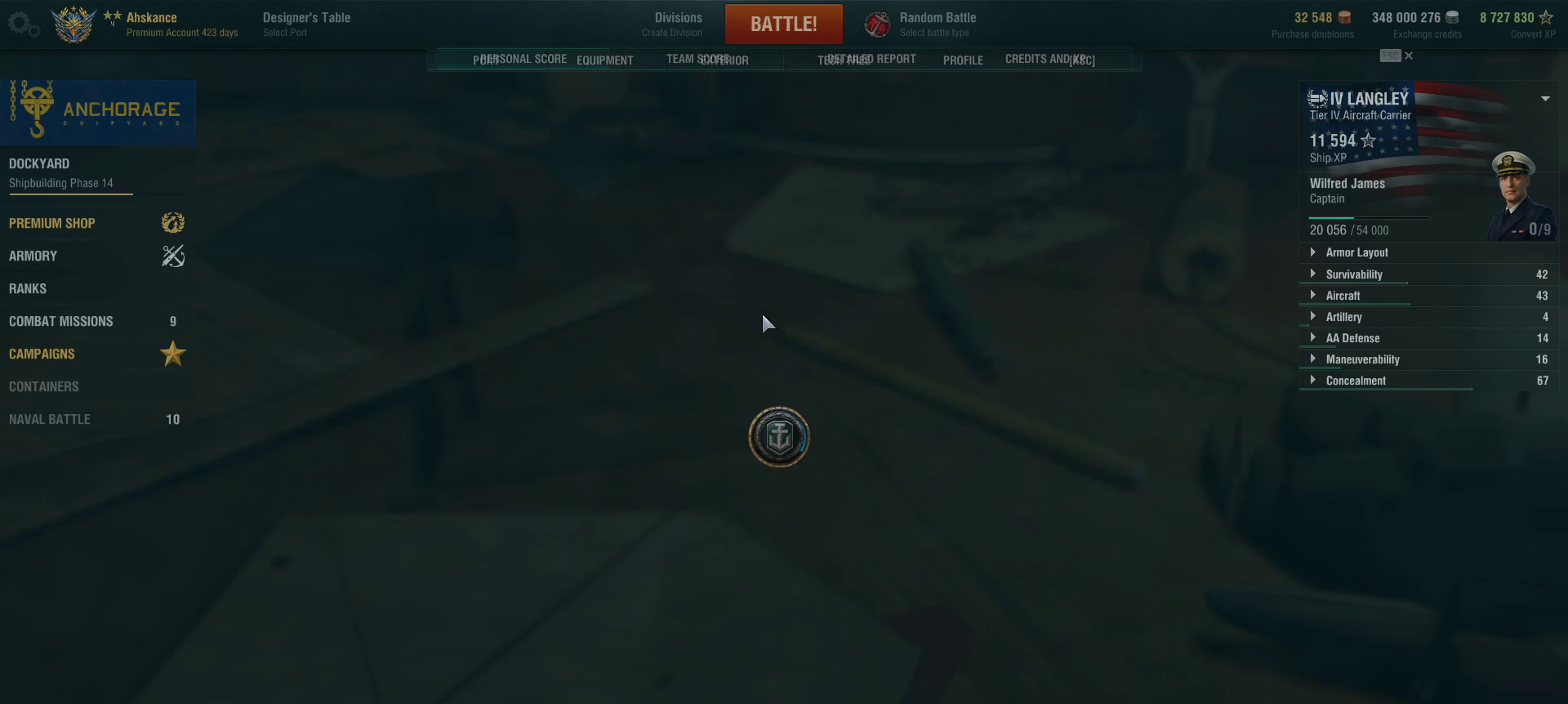
{"keys": [], "mouse": [], "events": []}
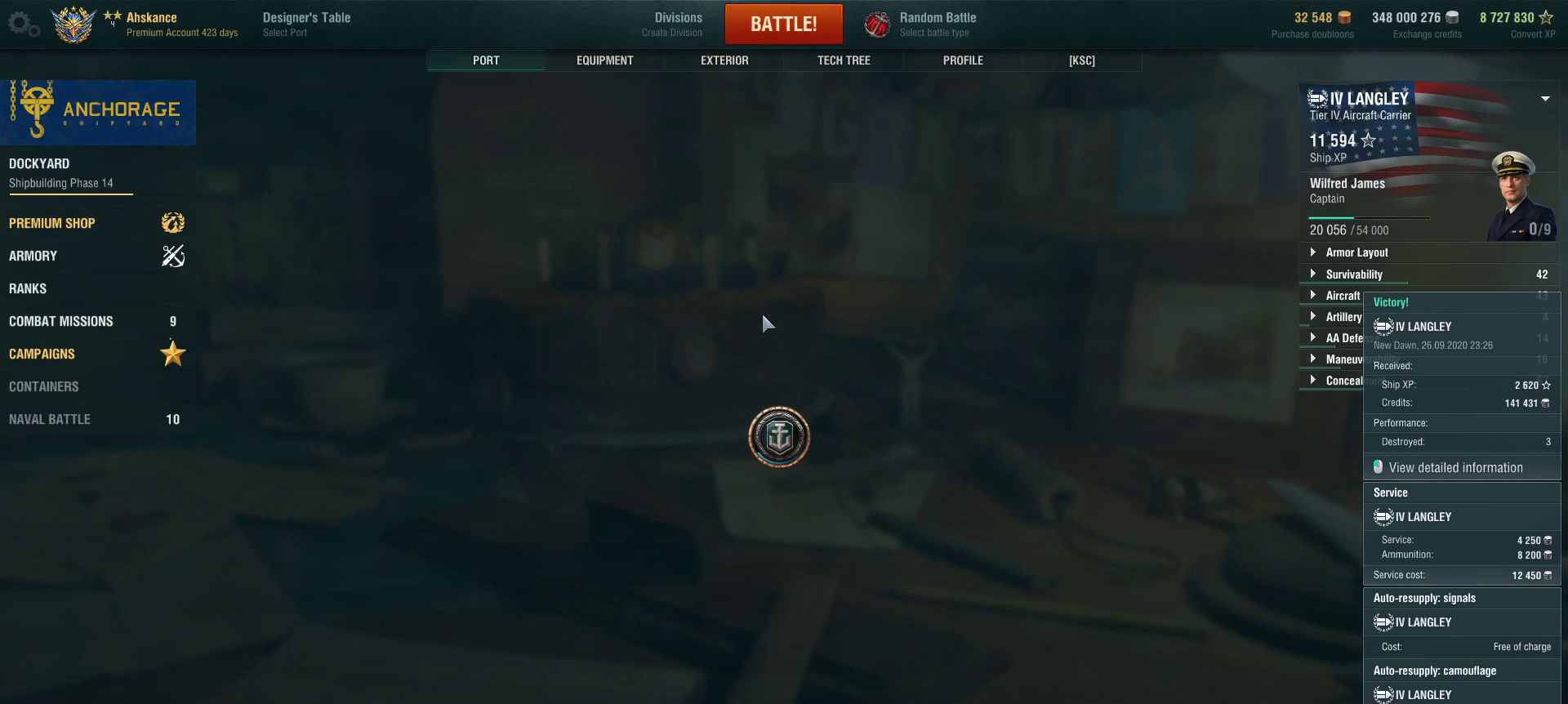
{"keys": [], "mouse": [], "events": []}
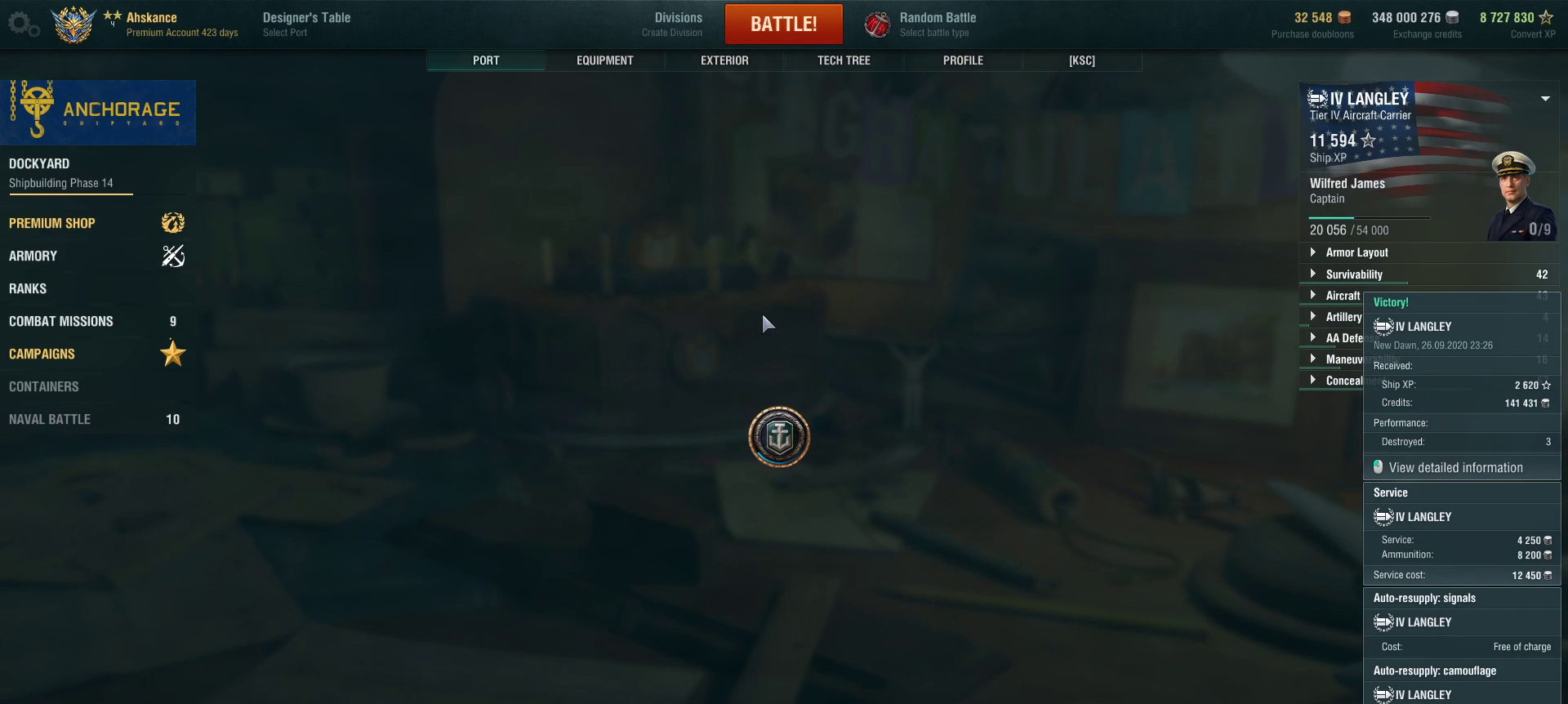
{"keys": [], "mouse": [], "events": []}
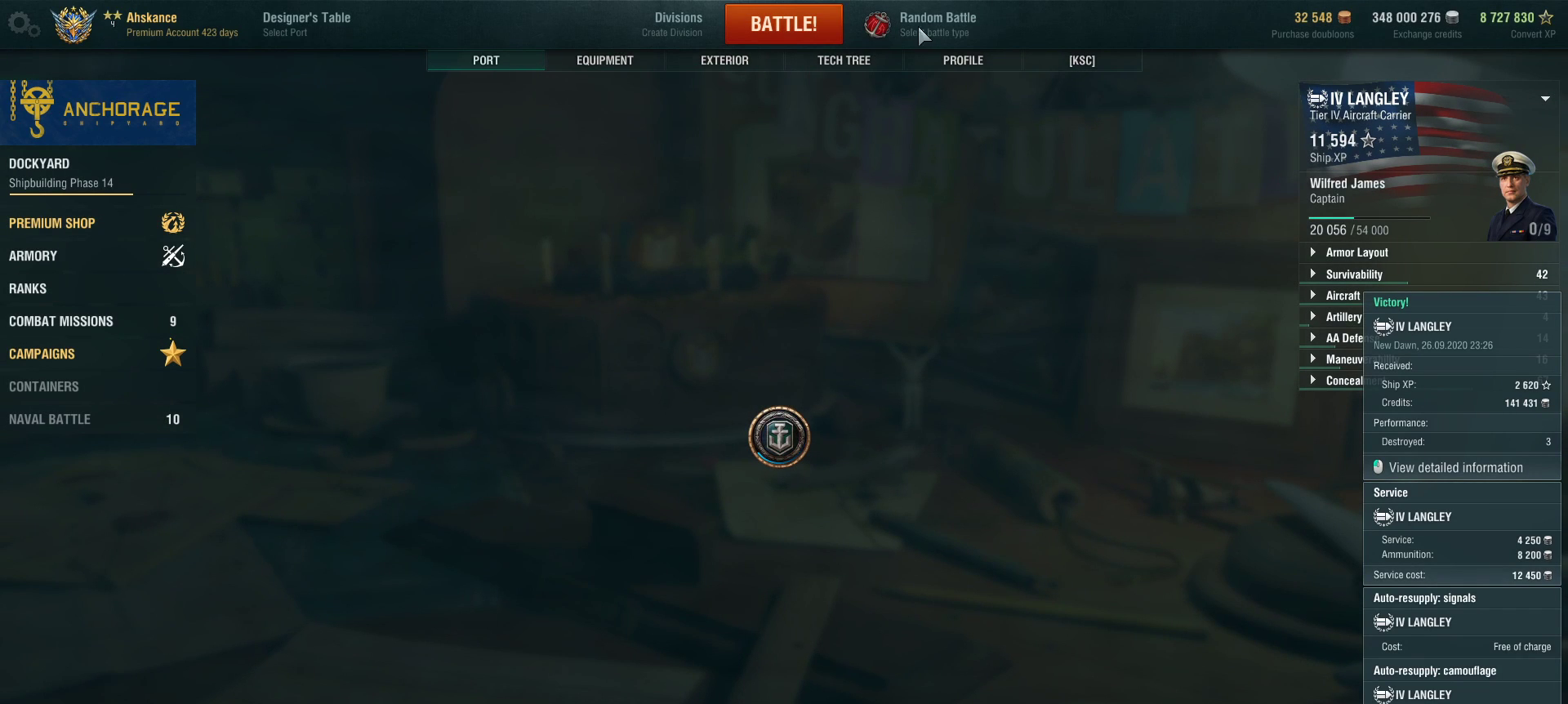
{"keys": [], "mouse": [], "events": [[133, "mouse_left", "down"], [233, "mouse_left", "up"]]}